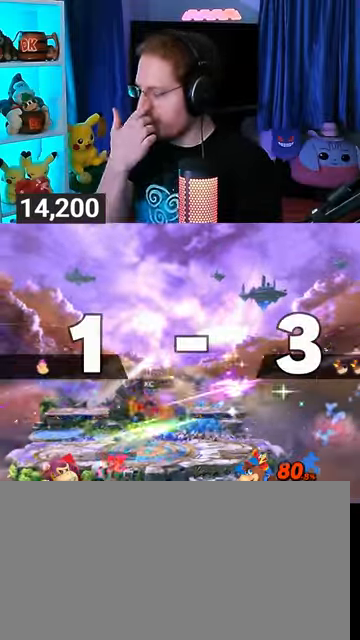
Gameplay with a controller (Nintendo layout); each line is a JSON object with the inputs held at the frame after it. "events" lists button and stick changes between this image and that frame as [ms after this image, input, new state], when the widget could be followed in between. Not read: L3 R3.
{"buttons": [], "left_stick": "center", "right_stick": "center", "events": []}
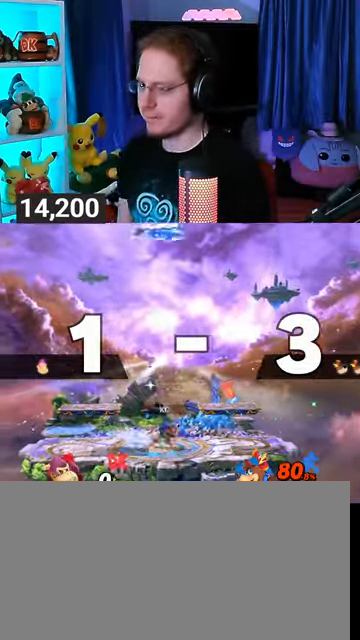
{"buttons": [], "left_stick": "center", "right_stick": "center", "events": []}
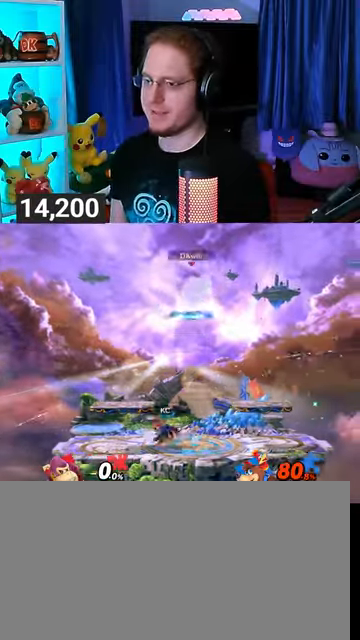
{"buttons": ["B"], "left_stick": "center", "right_stick": "center", "events": [[133, "left_stick", "up-left"], [233, "left_stick", "down-left"], [300, "left_stick", "center"], [500, "B", "down"]]}
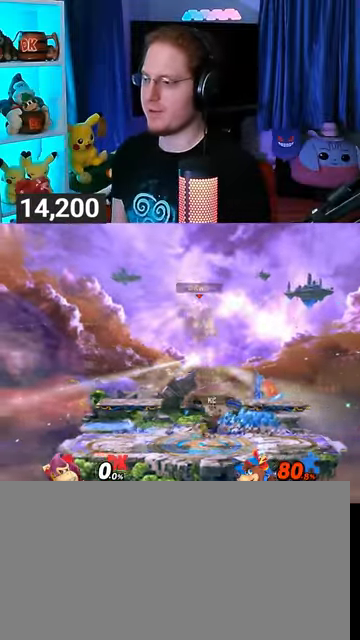
{"buttons": [], "left_stick": "right", "right_stick": "center", "events": [[100, "B", "up"], [133, "R1", "down"], [200, "R1", "up"], [433, "left_stick", "right"]]}
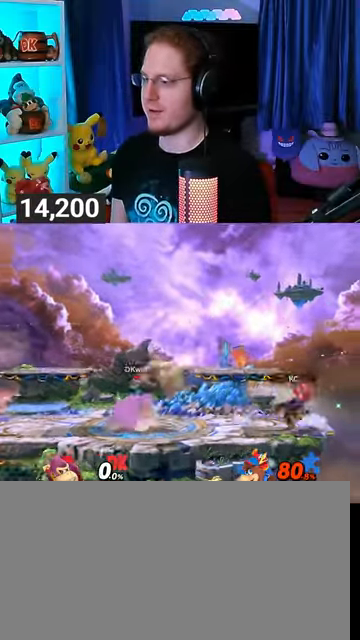
{"buttons": [], "left_stick": "center", "right_stick": "center", "events": [[433, "left_stick", "center"]]}
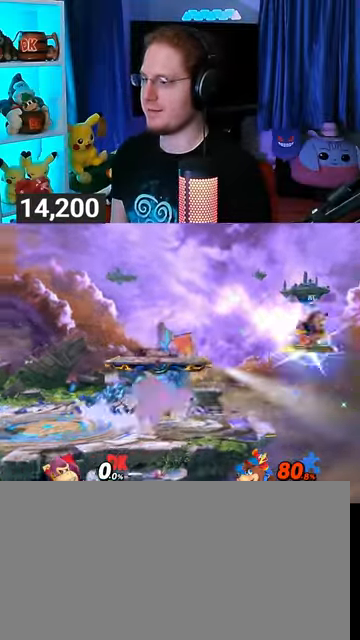
{"buttons": [], "left_stick": "right", "right_stick": "center", "events": [[333, "Y", "down"], [433, "Y", "up"], [433, "left_stick", "right"]]}
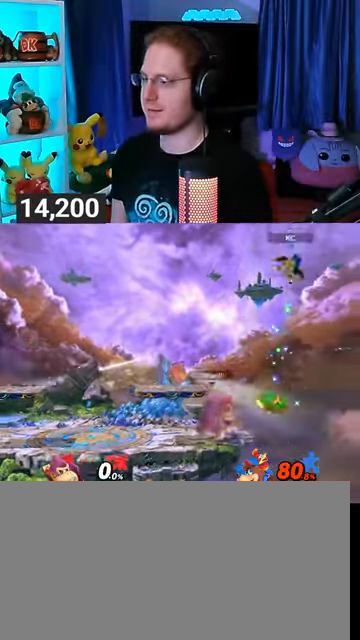
{"buttons": [], "left_stick": "left", "right_stick": "center", "events": [[133, "L1", "down"], [267, "L1", "up"], [333, "left_stick", "left"]]}
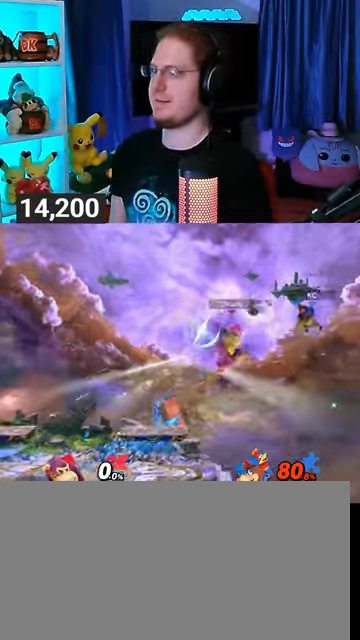
{"buttons": [], "left_stick": "left", "right_stick": "center", "events": [[167, "Y", "down"], [400, "Y", "up"]]}
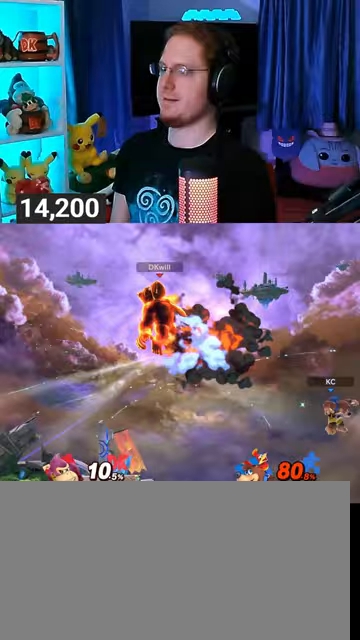
{"buttons": ["A"], "left_stick": "left", "right_stick": "center", "events": [[500, "A", "down"]]}
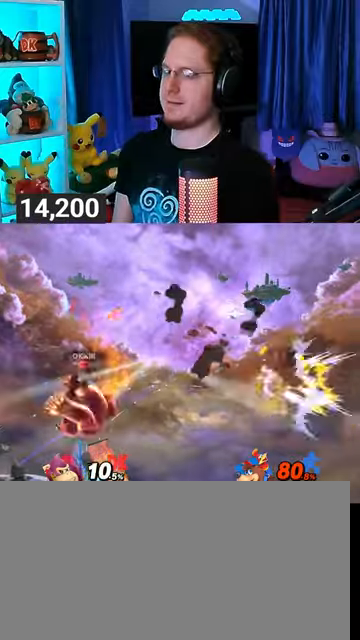
{"buttons": ["A"], "left_stick": "down", "right_stick": "center", "events": [[33, "left_stick", "center"], [67, "A", "up"], [433, "left_stick", "down"], [500, "A", "down"]]}
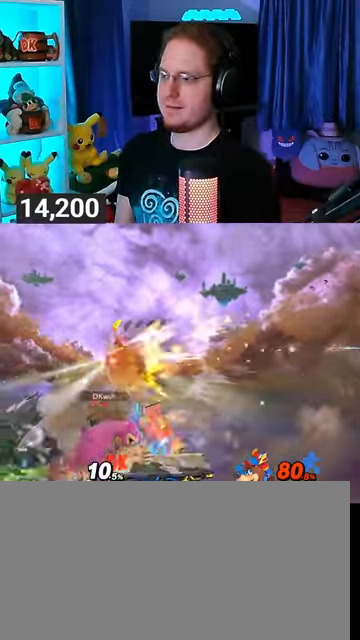
{"buttons": ["Y"], "left_stick": "center", "right_stick": "center", "events": [[67, "left_stick", "center"], [100, "A", "up"], [300, "Y", "down"]]}
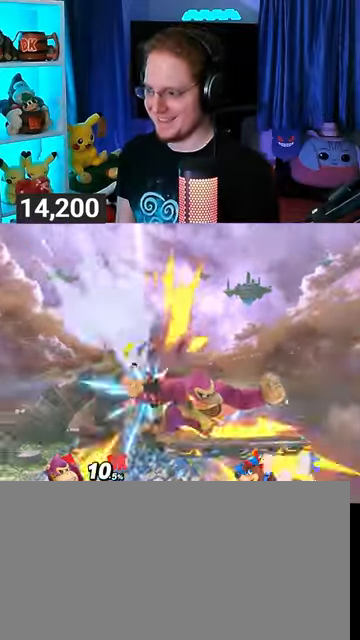
{"buttons": [], "left_stick": "center", "right_stick": "center", "events": [[400, "Y", "up"]]}
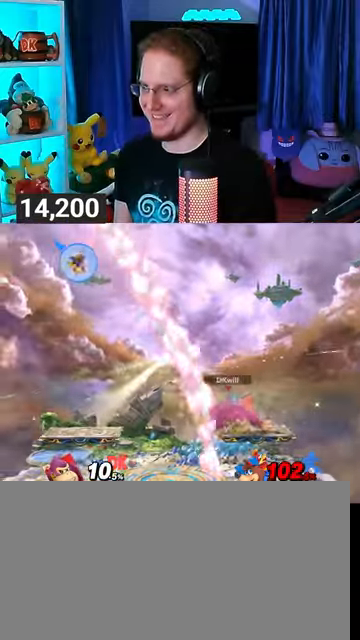
{"buttons": [], "left_stick": "down-left", "right_stick": "center", "events": [[167, "left_stick", "up-left"], [367, "left_stick", "down-left"]]}
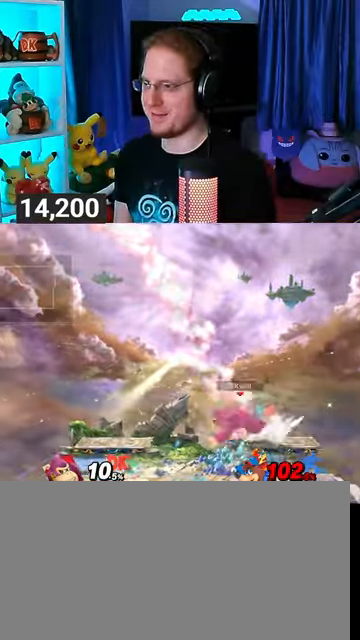
{"buttons": [], "left_stick": "left", "right_stick": "center", "events": [[67, "left_stick", "center"], [200, "left_stick", "left"]]}
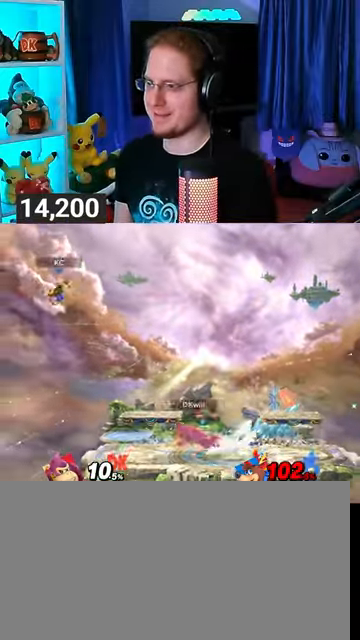
{"buttons": [], "left_stick": "center", "right_stick": "center", "events": [[133, "left_stick", "down-right"], [267, "left_stick", "center"]]}
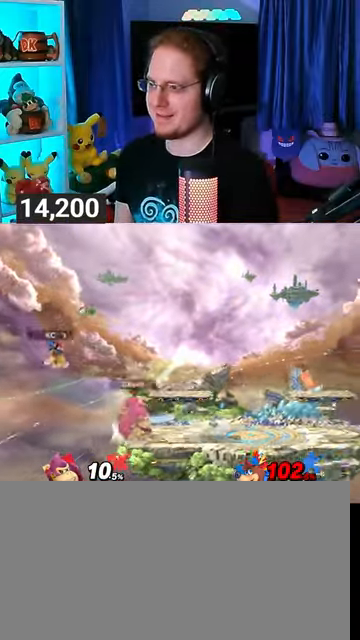
{"buttons": ["R1"], "left_stick": "center", "right_stick": "center", "events": [[367, "R1", "down"]]}
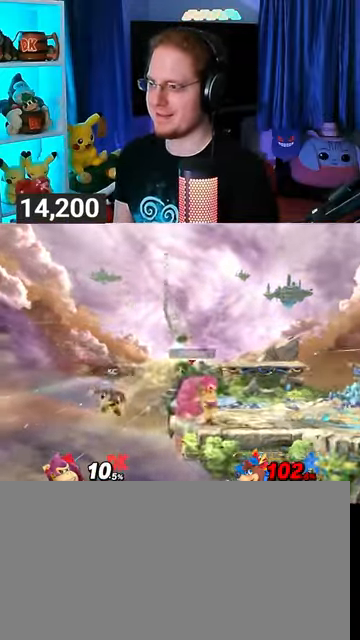
{"buttons": ["R1"], "left_stick": "center", "right_stick": "center", "events": []}
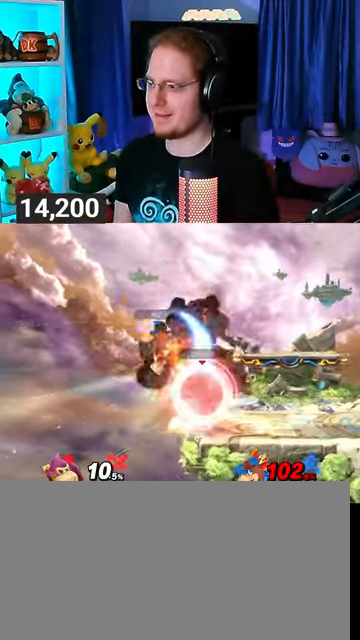
{"buttons": [], "left_stick": "right", "right_stick": "center", "events": [[367, "R1", "up"], [400, "Y", "down"], [433, "Y", "up"], [433, "left_stick", "right"]]}
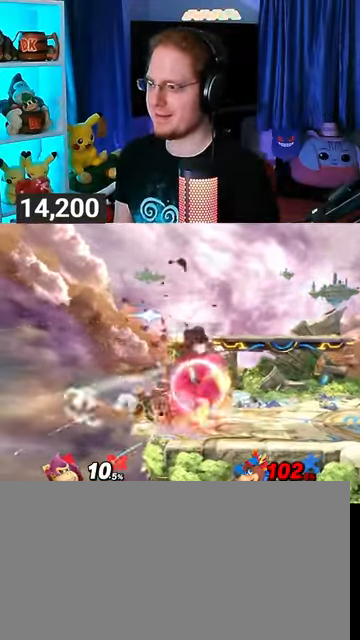
{"buttons": ["R1"], "left_stick": "down-right", "right_stick": "center", "events": [[333, "left_stick", "down-right"], [333, "right_stick", "left"], [400, "right_stick", "center"], [467, "R1", "down"]]}
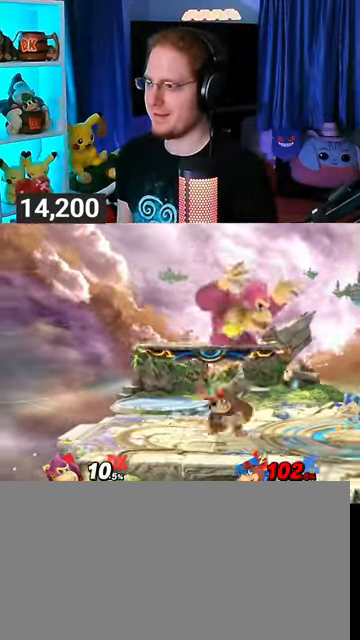
{"buttons": [], "left_stick": "left", "right_stick": "center", "events": [[200, "left_stick", "center"], [333, "R1", "up"], [400, "left_stick", "left"]]}
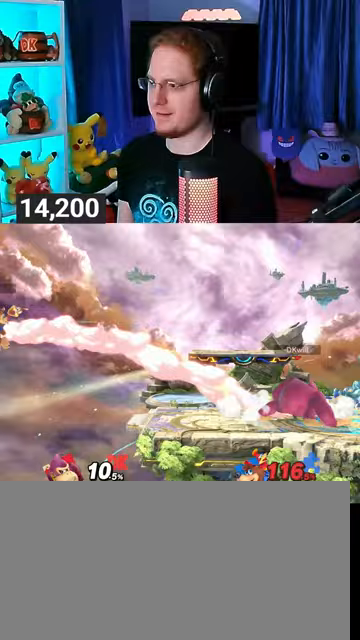
{"buttons": [], "left_stick": "center", "right_stick": "center", "events": [[367, "Y", "down"], [367, "left_stick", "center"], [400, "Y", "up"]]}
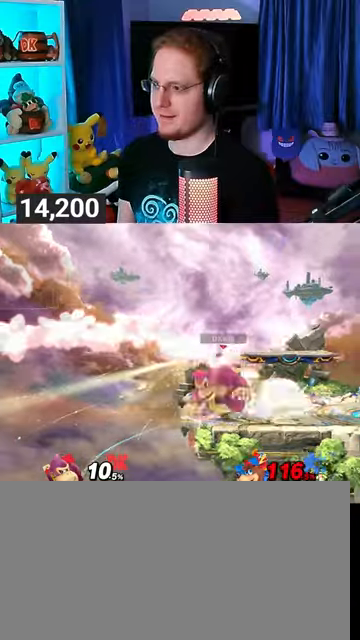
{"buttons": [], "left_stick": "right", "right_stick": "center", "events": [[67, "left_stick", "up-right"], [233, "left_stick", "down-right"], [333, "left_stick", "right"]]}
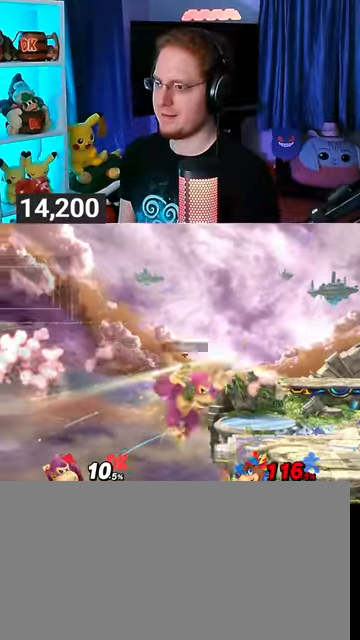
{"buttons": [], "left_stick": "down-right", "right_stick": "center", "events": [[67, "L1", "down"], [100, "L1", "up"], [133, "left_stick", "center"], [267, "left_stick", "left"], [333, "left_stick", "center"], [400, "left_stick", "right"], [433, "Y", "down"], [467, "Y", "up"], [500, "left_stick", "down-right"]]}
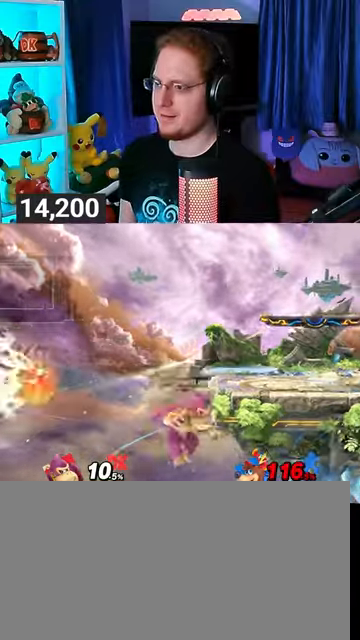
{"buttons": ["X"], "left_stick": "right", "right_stick": "center", "events": [[33, "B", "down"], [33, "left_stick", "down-left"], [100, "B", "up"], [167, "left_stick", "center"], [467, "X", "down"], [500, "left_stick", "right"]]}
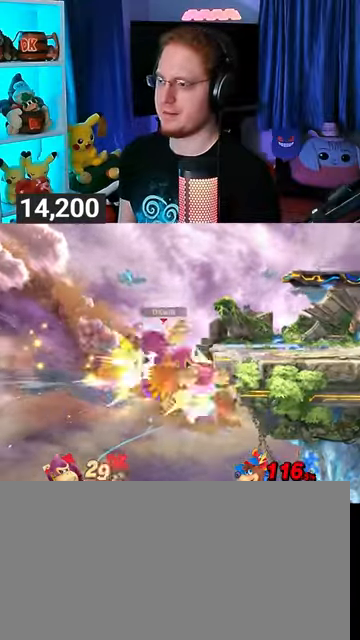
{"buttons": [], "left_stick": "up-right", "right_stick": "center", "events": [[67, "X", "up"], [167, "left_stick", "up-right"]]}
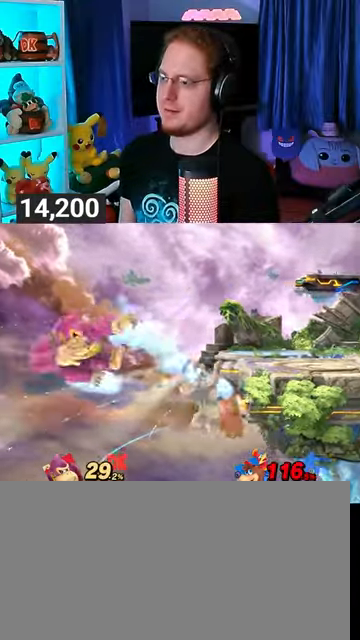
{"buttons": [], "left_stick": "right", "right_stick": "center", "events": [[333, "B", "down"], [400, "B", "up"], [400, "left_stick", "down-right"], [467, "left_stick", "right"]]}
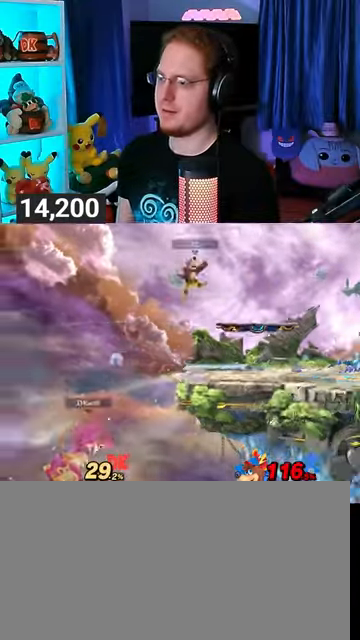
{"buttons": [], "left_stick": "center", "right_stick": "center", "events": [[367, "left_stick", "center"]]}